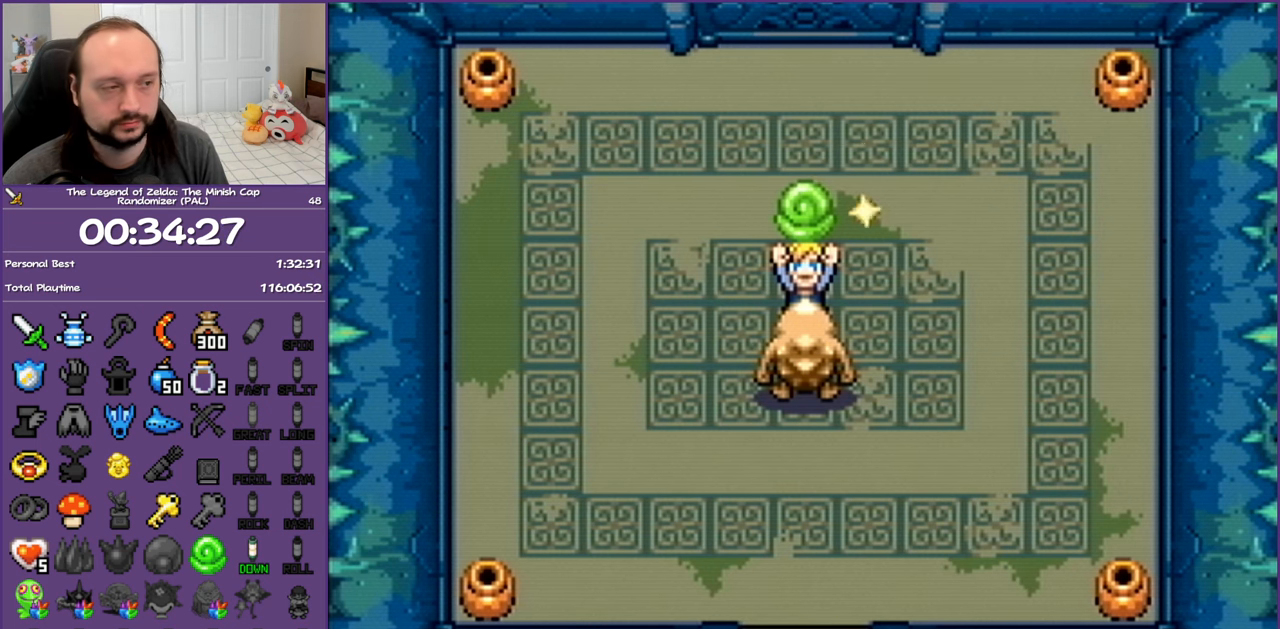
Gameplay with a controller (Nintendo layout); each line is a JSON object with the inputs held at the frame after it. "events" lists button and stick changes between this image and that frame as [ms after this image, input, new state], when the widget could be followed in between. Not read: L3 R3.
{"buttons": ["B", "DPAD_UP"], "events": []}
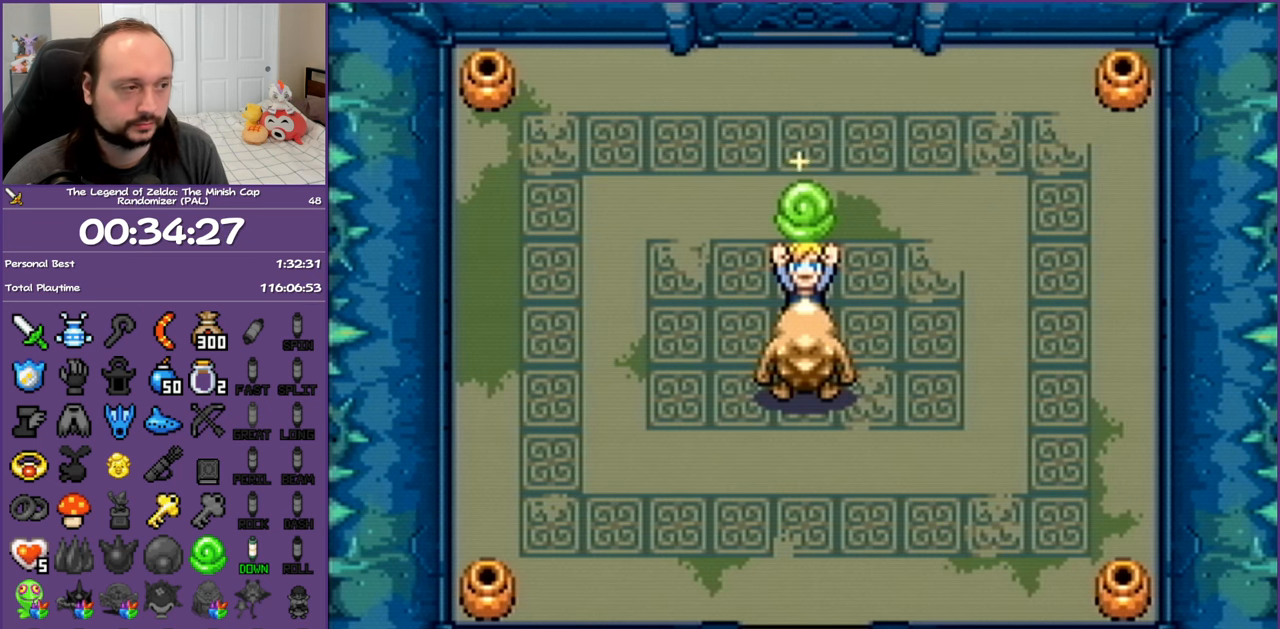
{"buttons": ["B", "DPAD_UP"], "events": []}
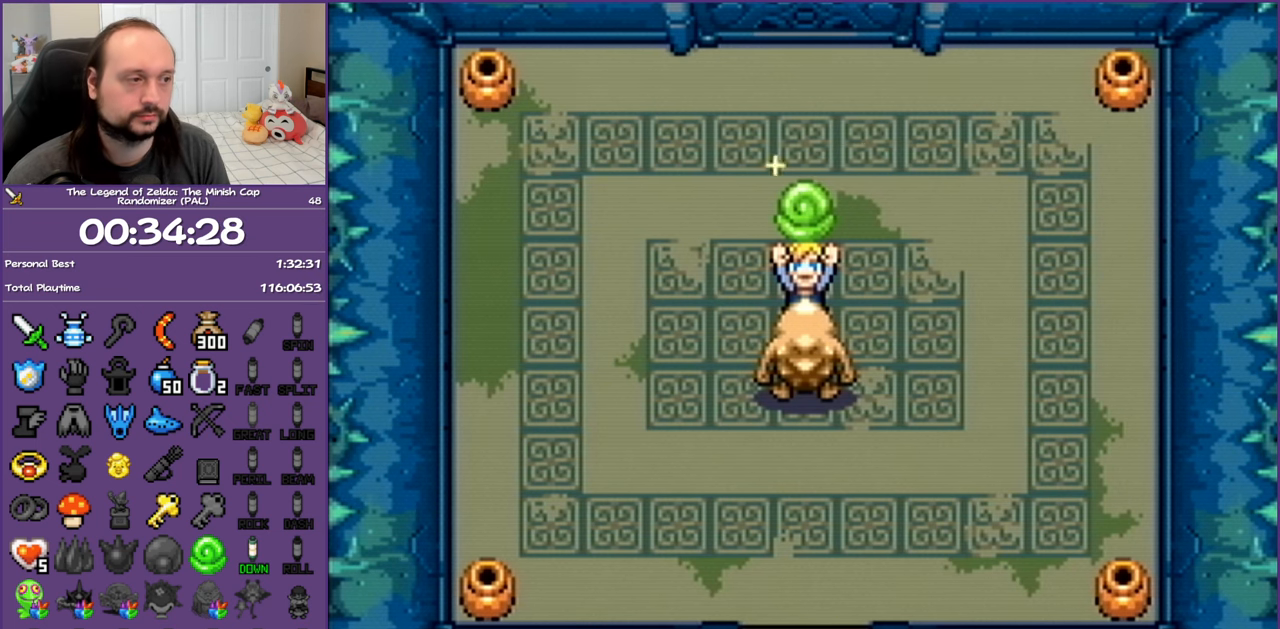
{"buttons": ["B", "DPAD_UP"], "events": []}
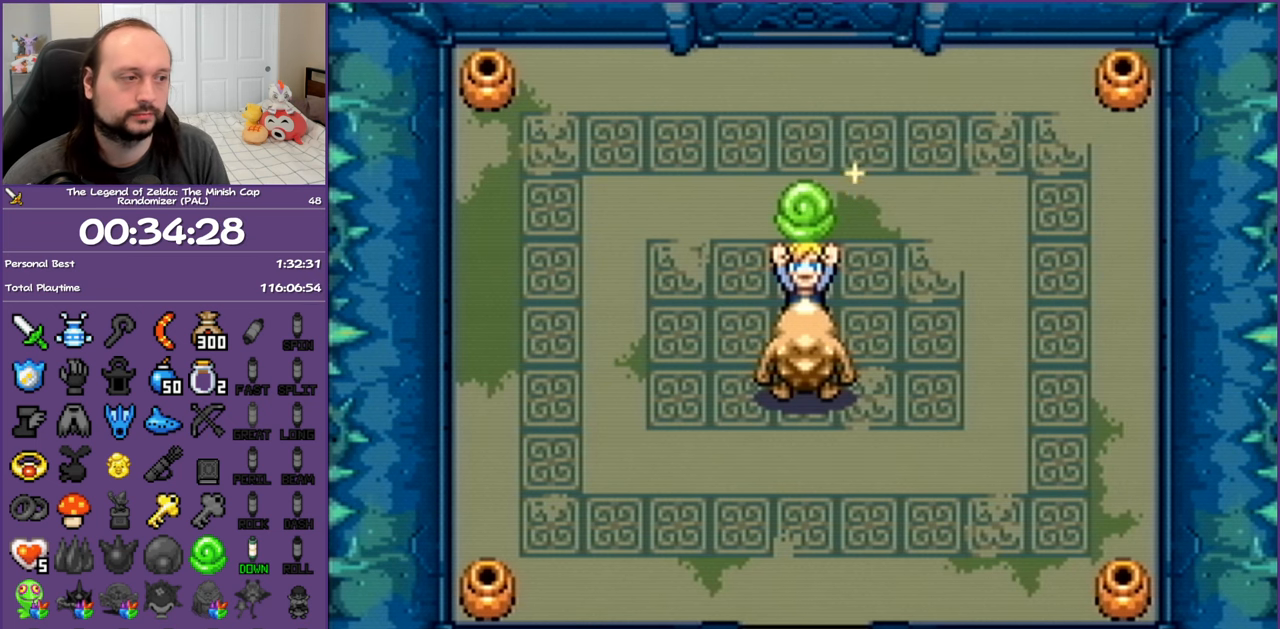
{"buttons": ["B", "DPAD_UP"], "events": []}
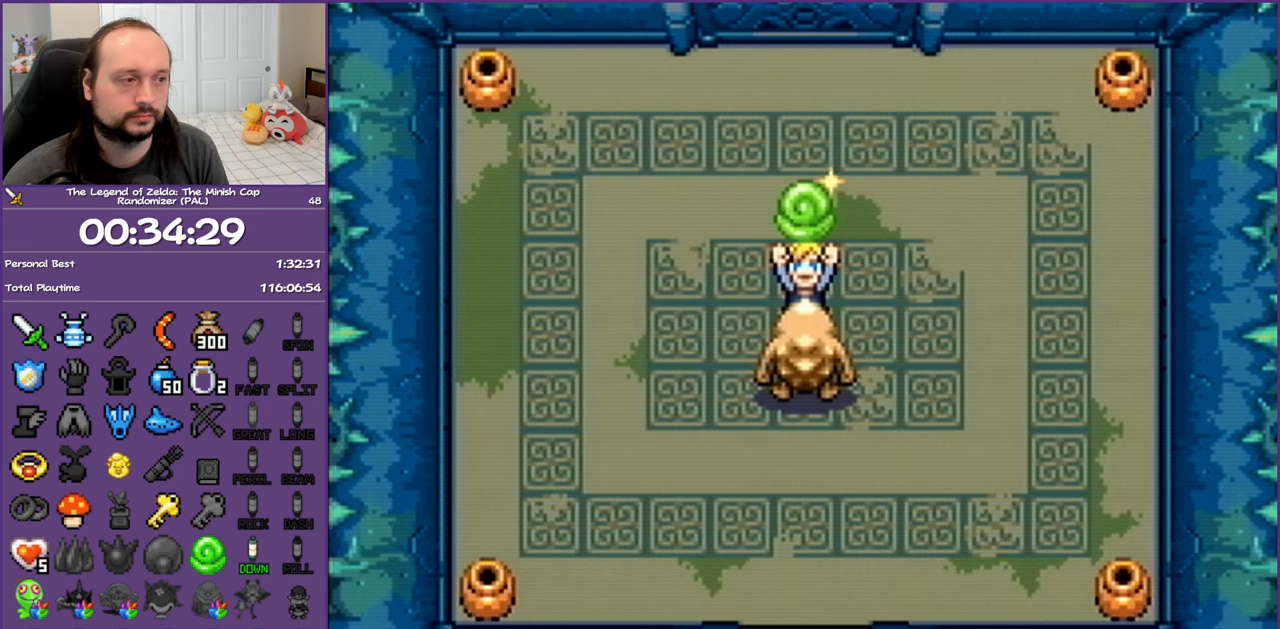
{"buttons": ["B", "DPAD_UP"], "events": []}
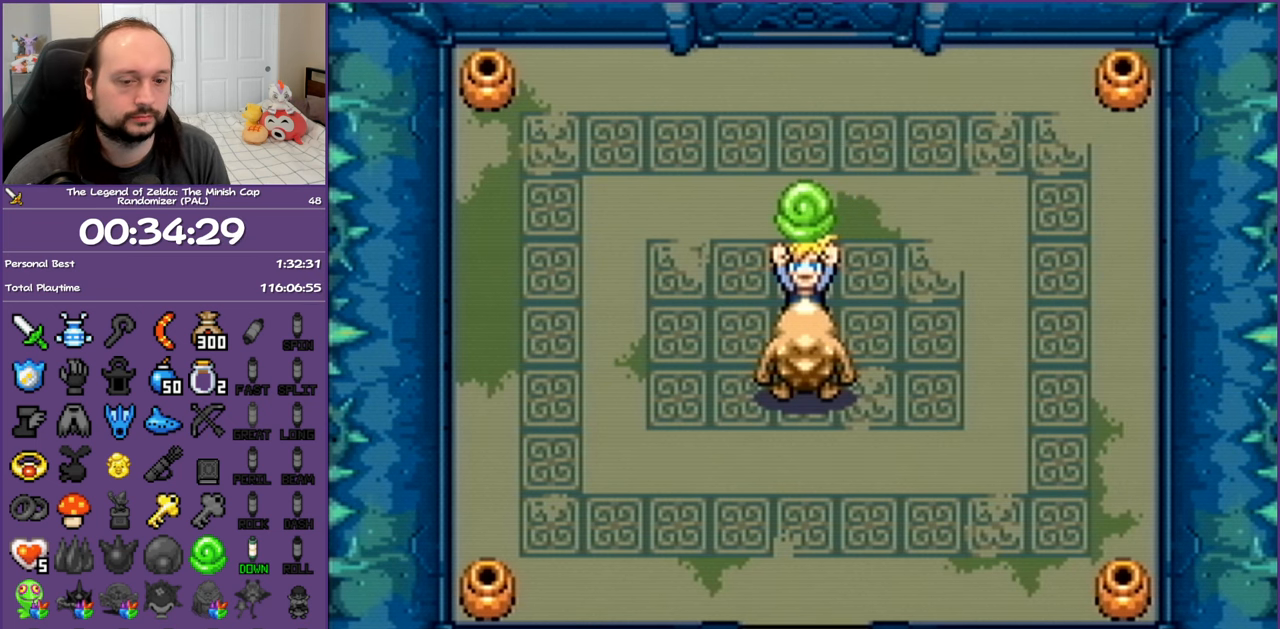
{"buttons": ["B", "DPAD_UP"], "events": []}
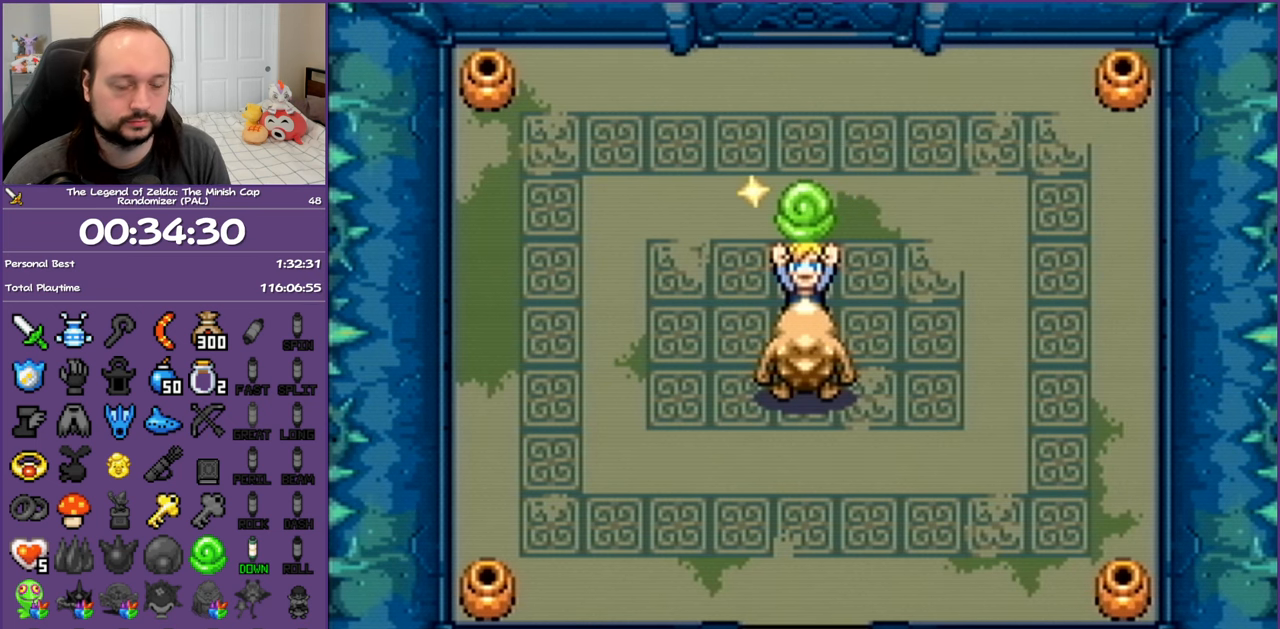
{"buttons": ["B", "DPAD_UP"], "events": []}
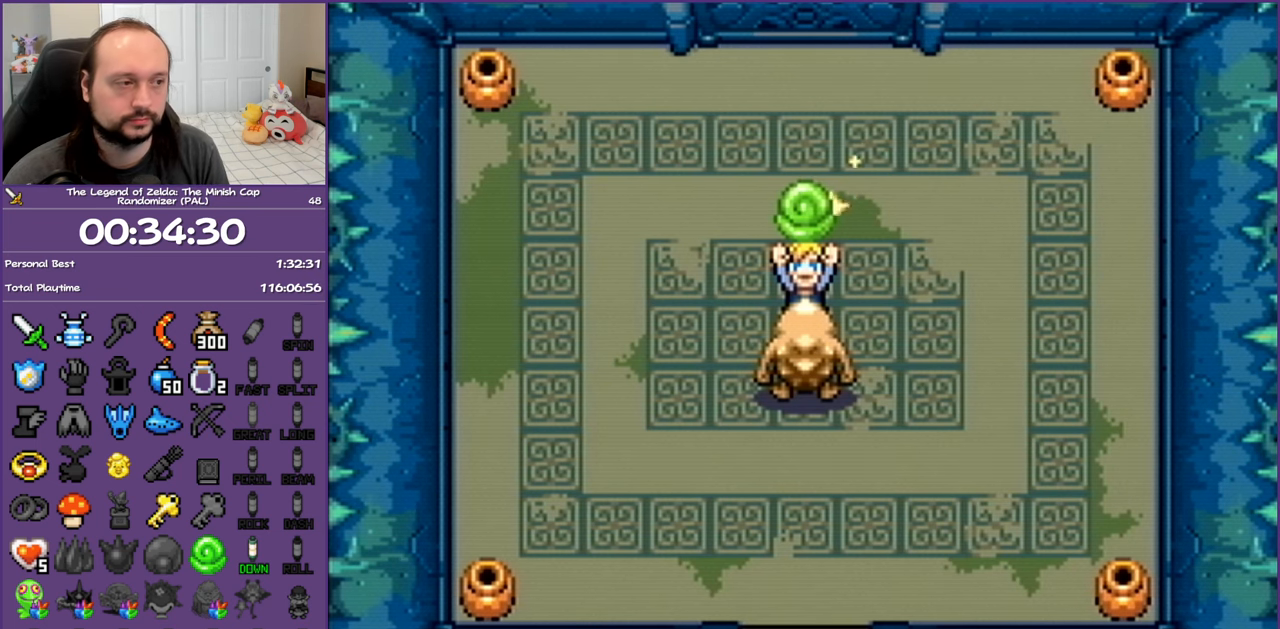
{"buttons": ["B", "DPAD_UP"], "events": []}
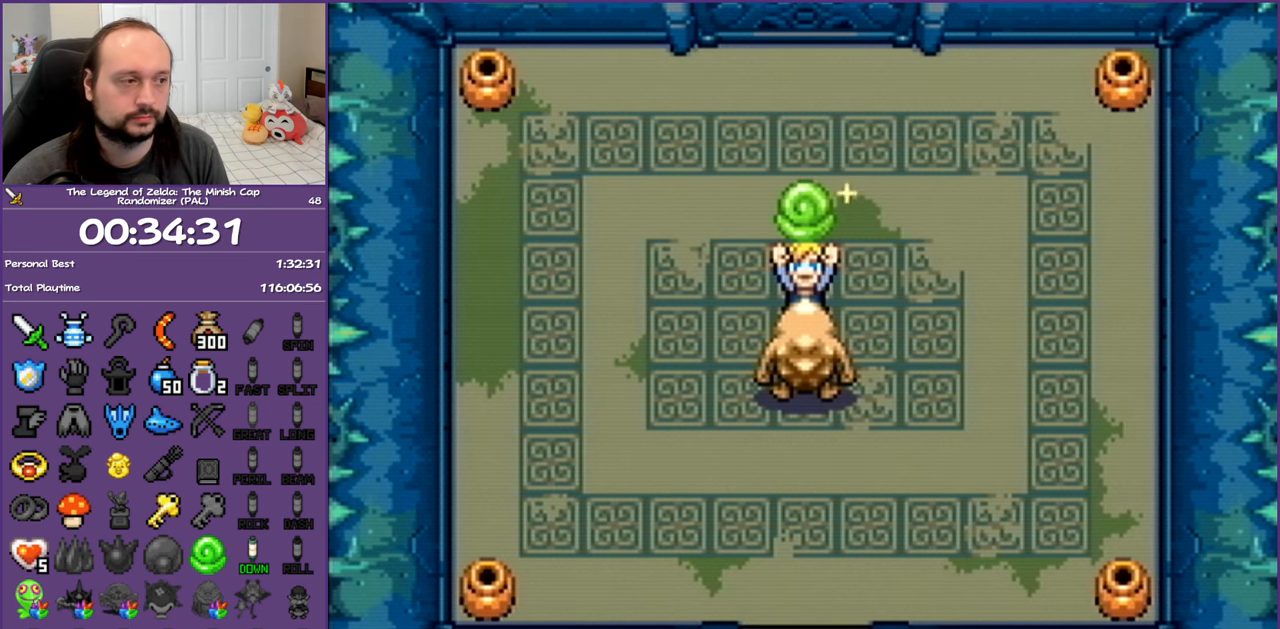
{"buttons": ["B", "DPAD_UP"], "events": []}
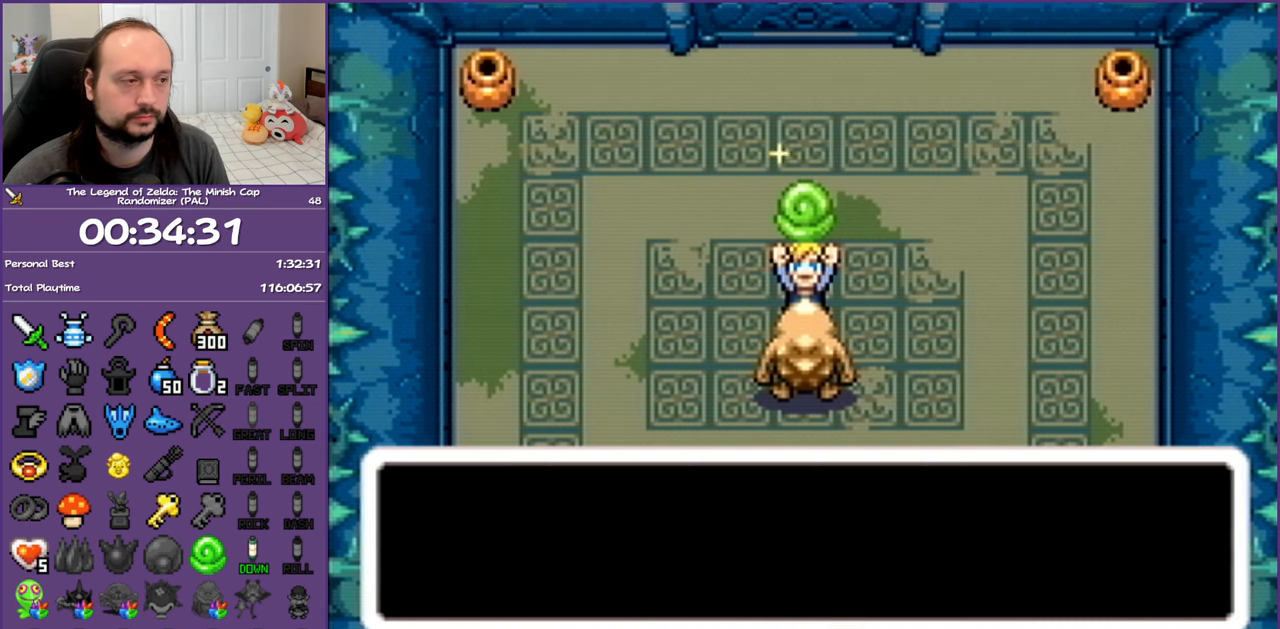
{"buttons": ["B", "DPAD_UP"], "events": []}
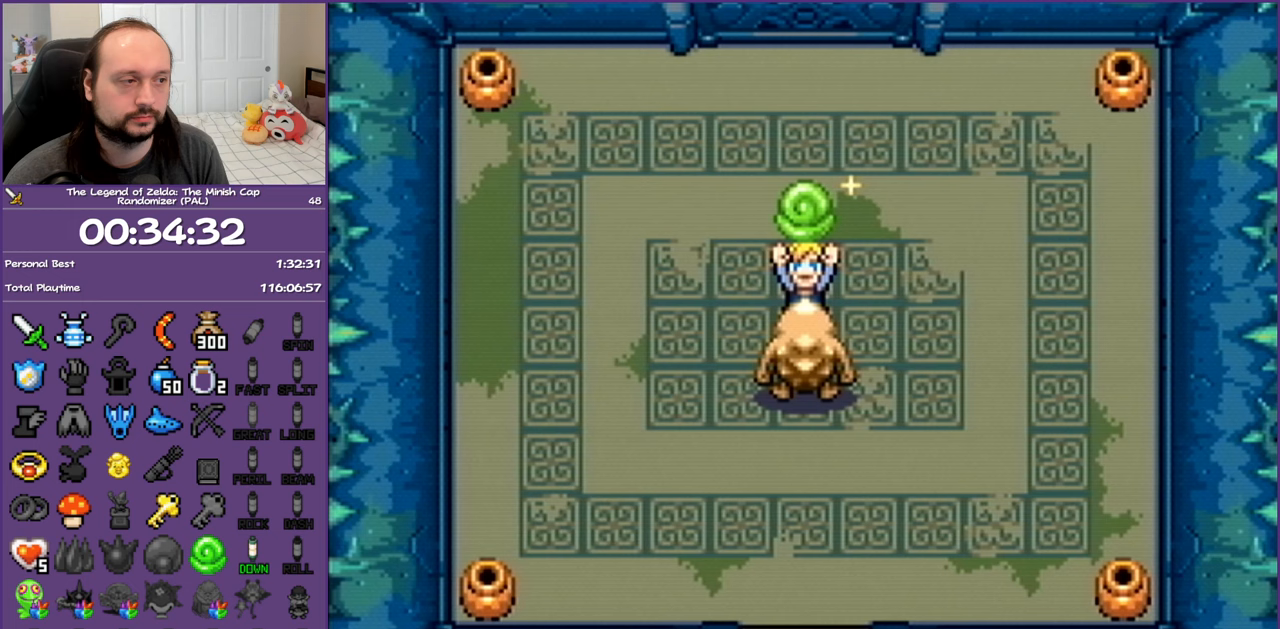
{"buttons": []}
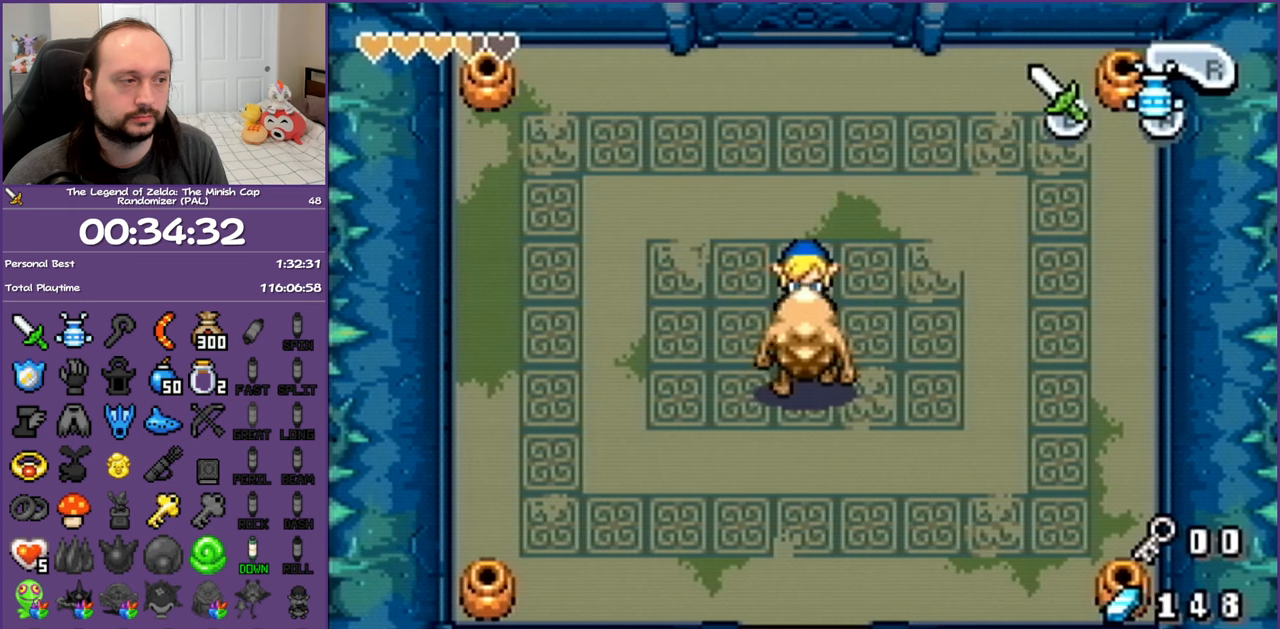
{"buttons": [], "events": []}
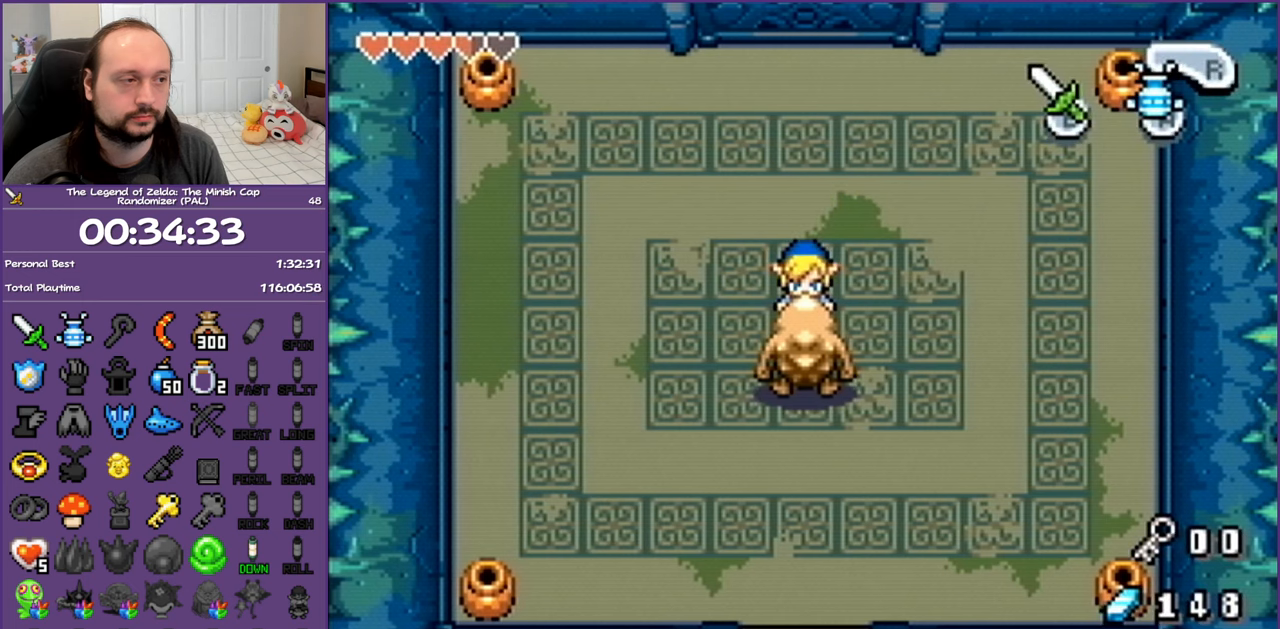
{"buttons": [], "events": []}
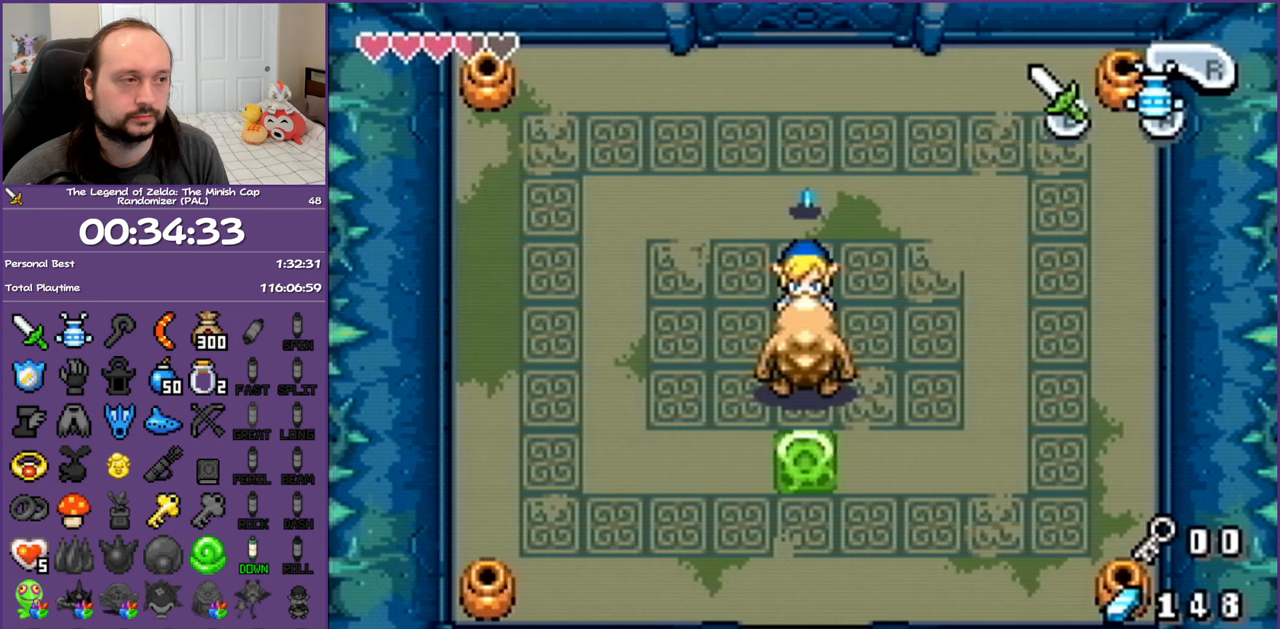
{"buttons": [], "events": []}
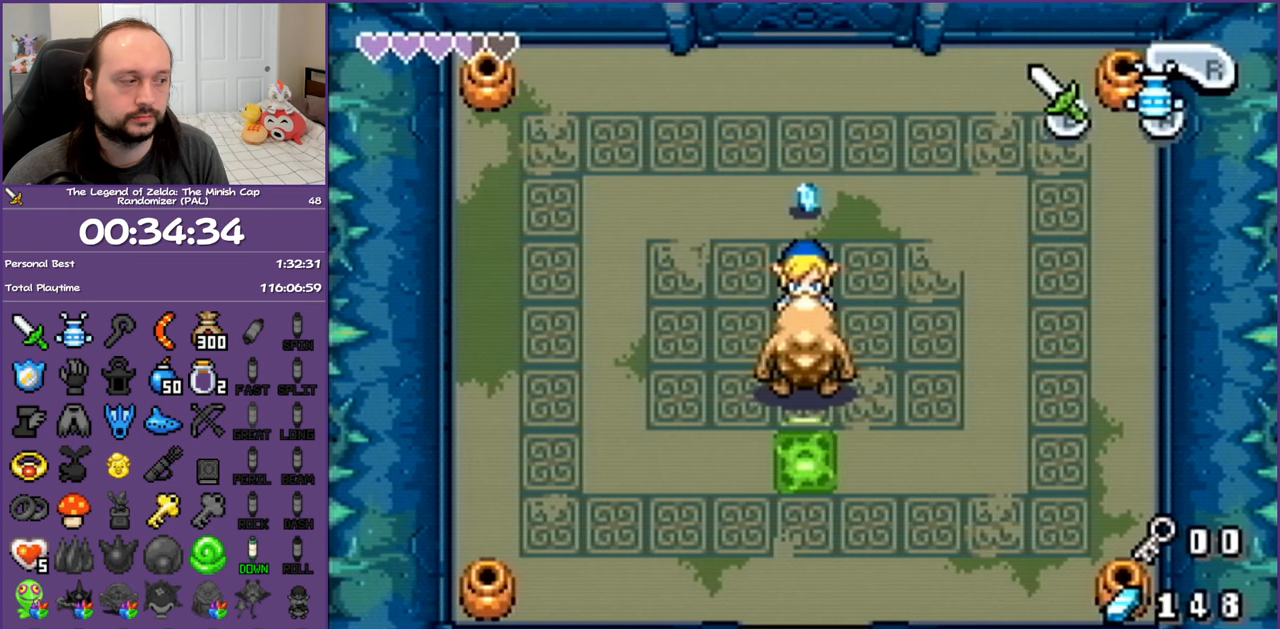
{"buttons": ["DPAD_UP"], "events": [[350, "DPAD_UP", "down"]]}
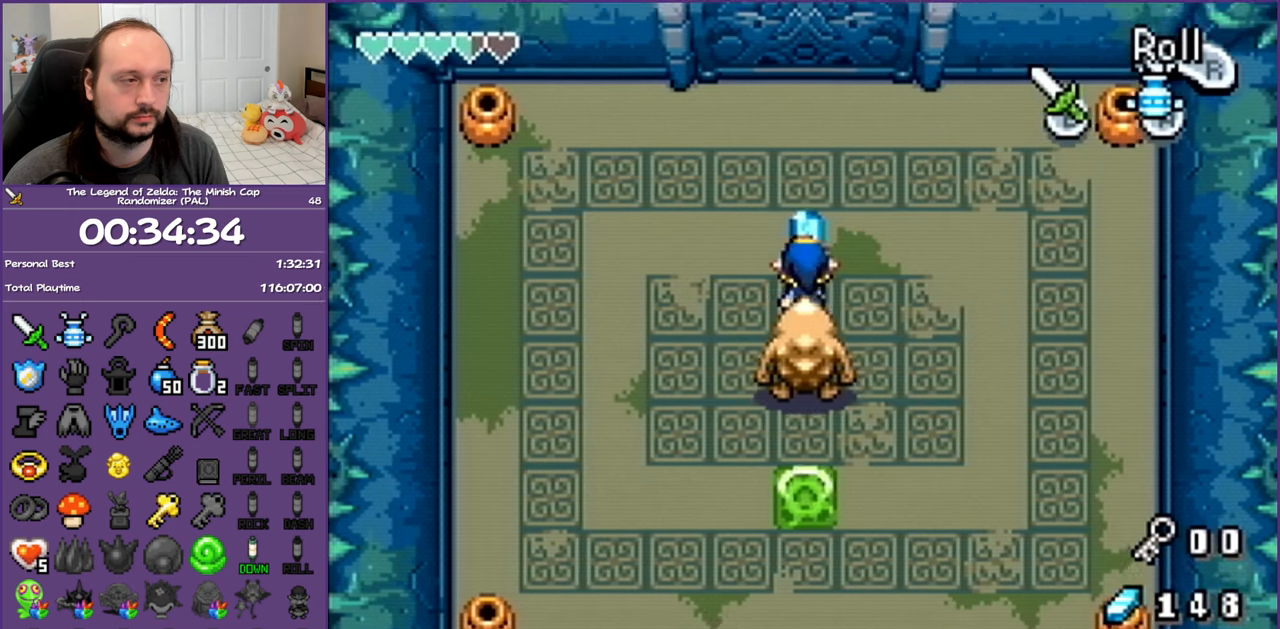
{"buttons": ["B", "DPAD_DOWN"]}
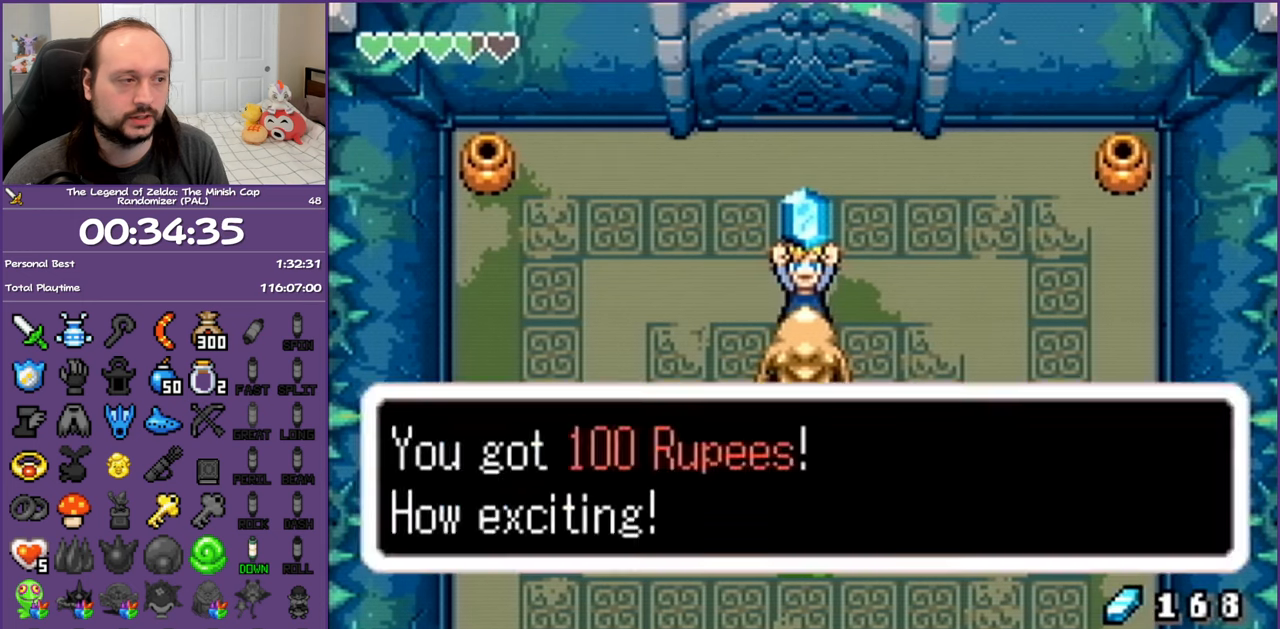
{"buttons": ["B", "DPAD_DOWN"], "events": []}
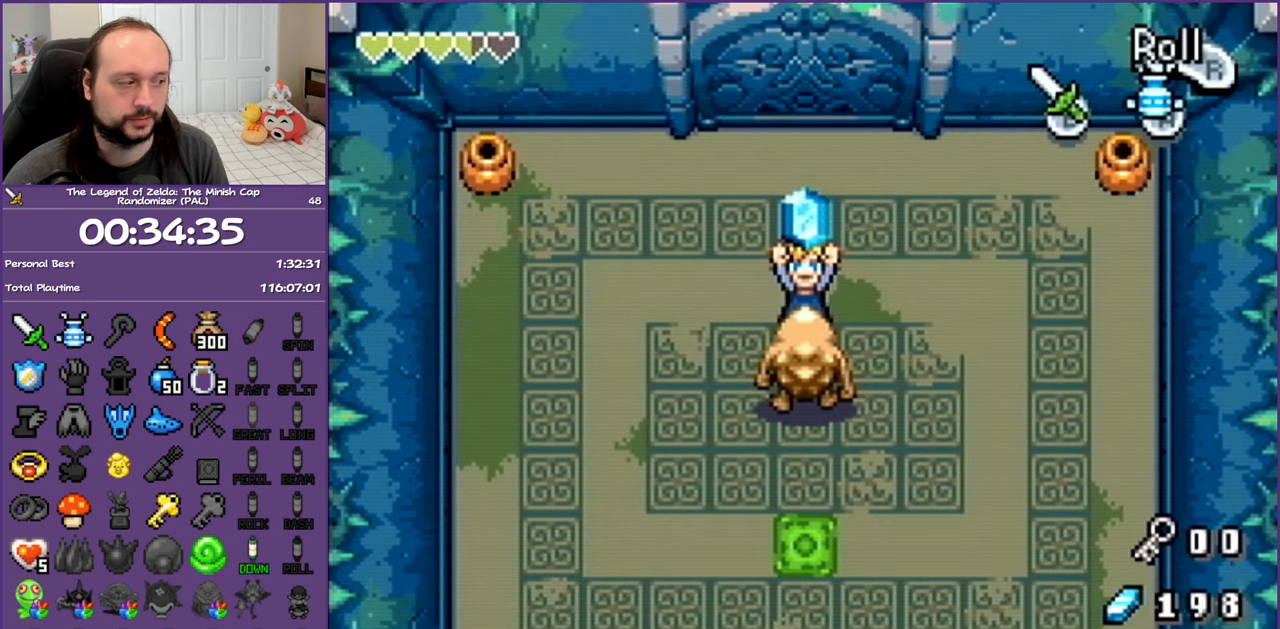
{"buttons": ["R1", "DPAD_DOWN"]}
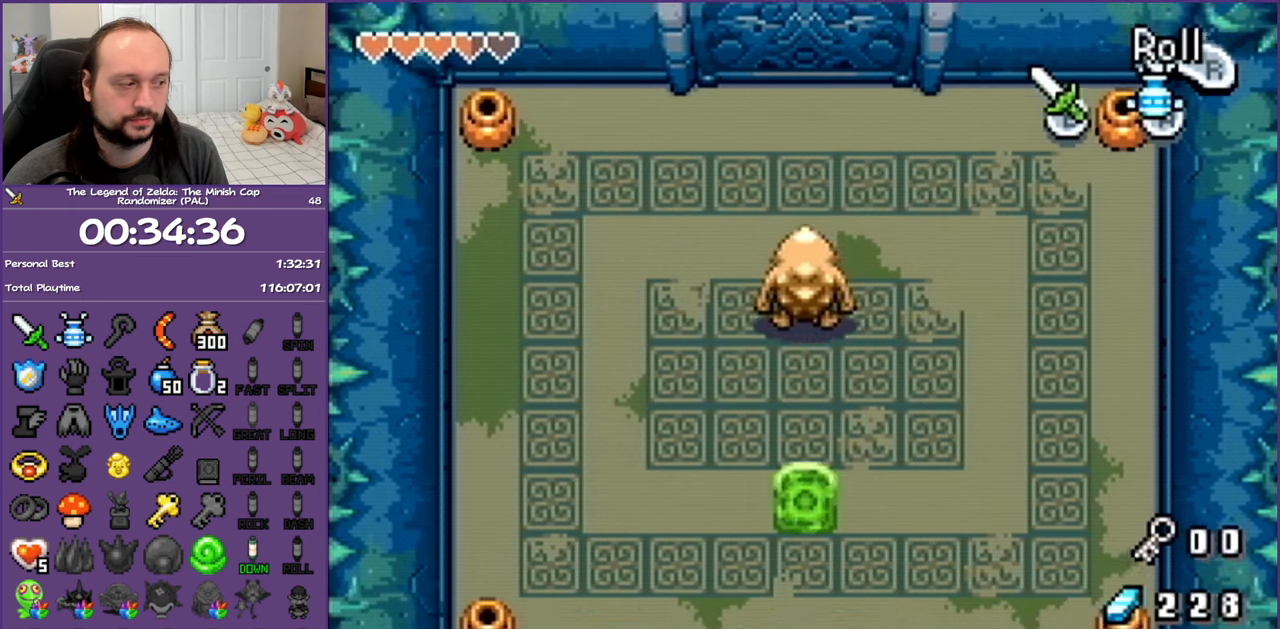
{"buttons": ["DPAD_DOWN"], "events": [[33, "R1", "up"]]}
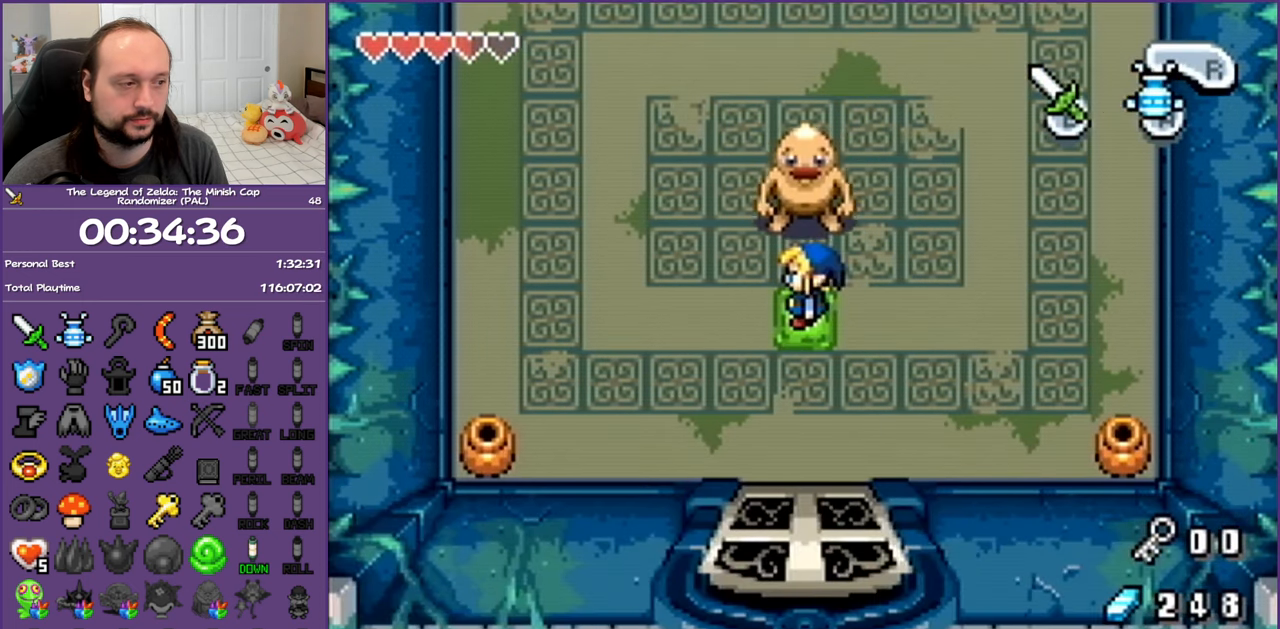
{"buttons": [], "events": [[133, "DPAD_DOWN", "up"]]}
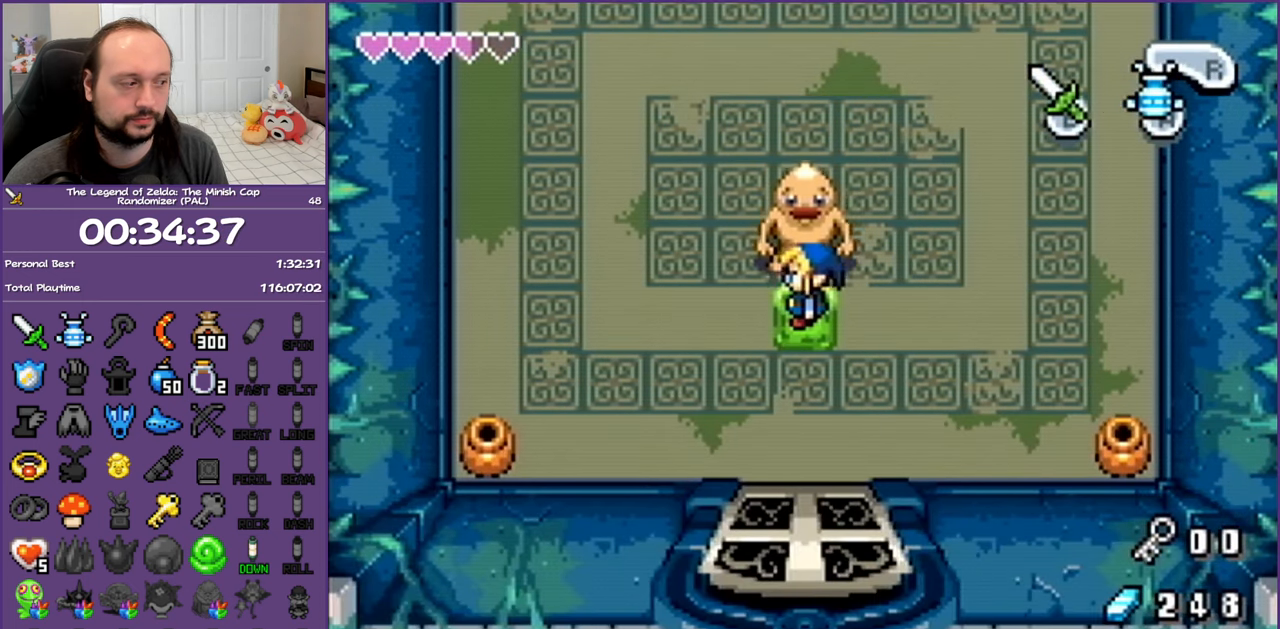
{"buttons": [], "events": []}
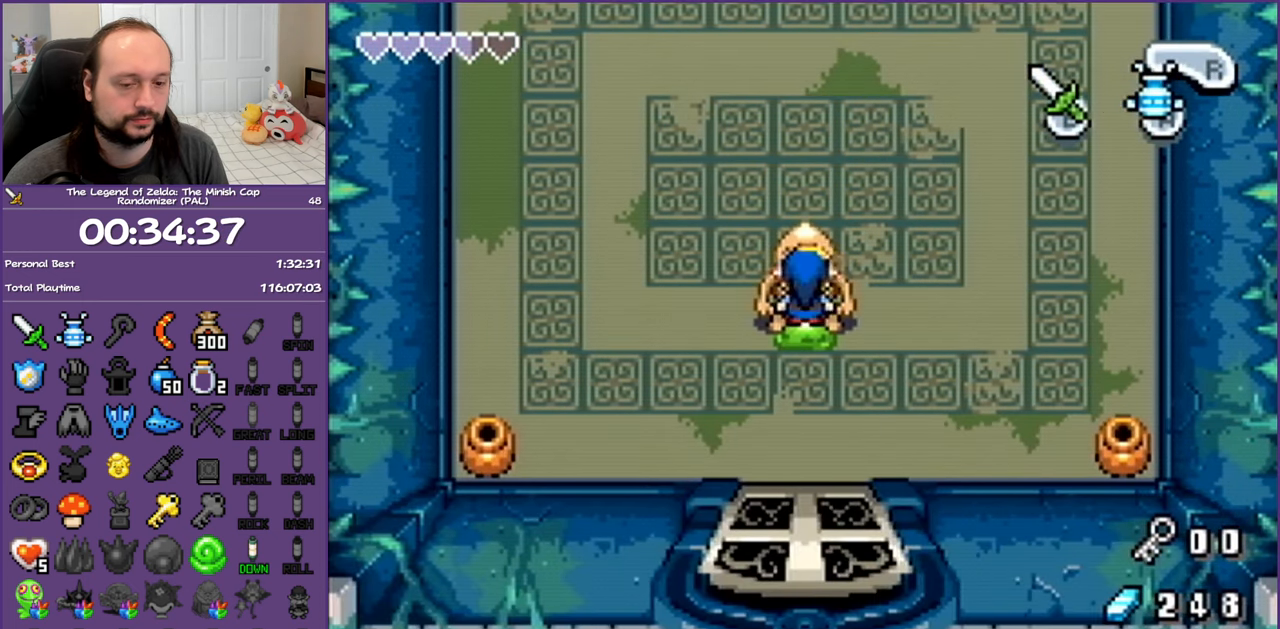
{"buttons": [], "events": []}
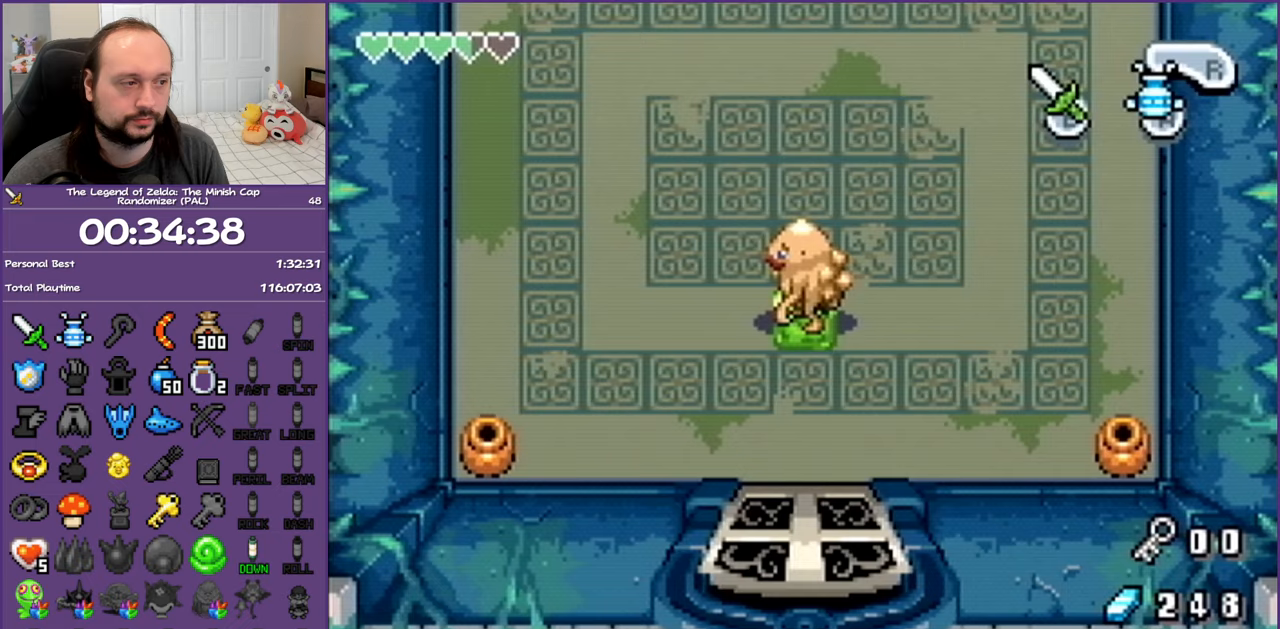
{"buttons": [], "events": []}
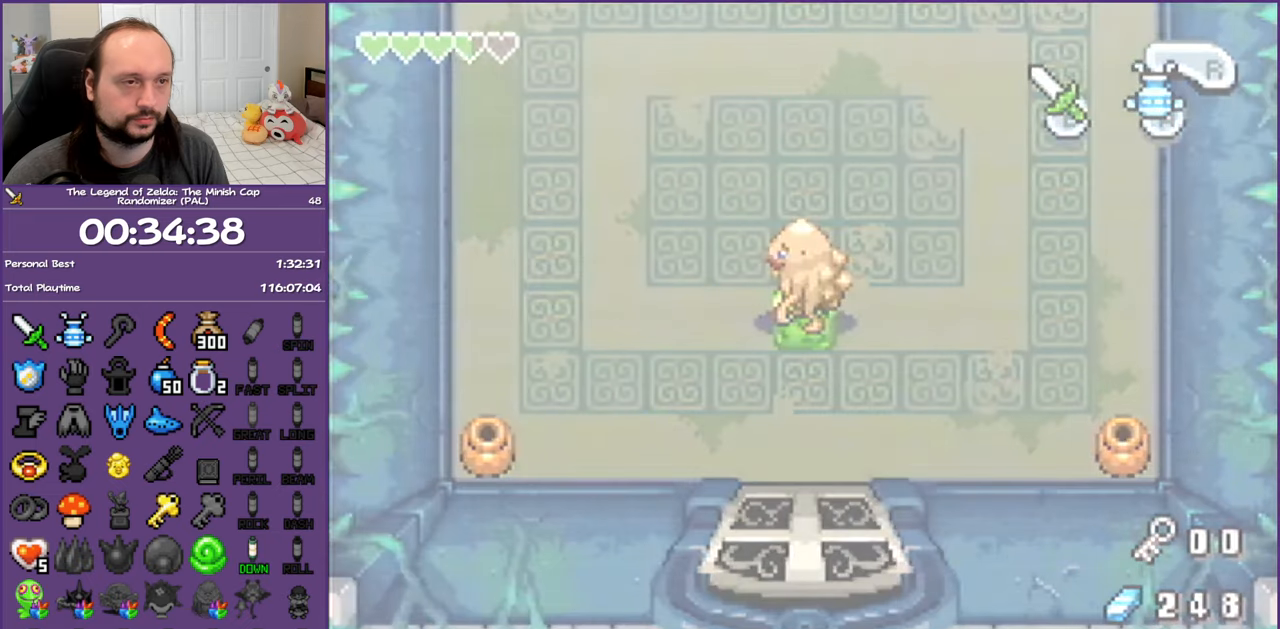
{"buttons": [], "events": []}
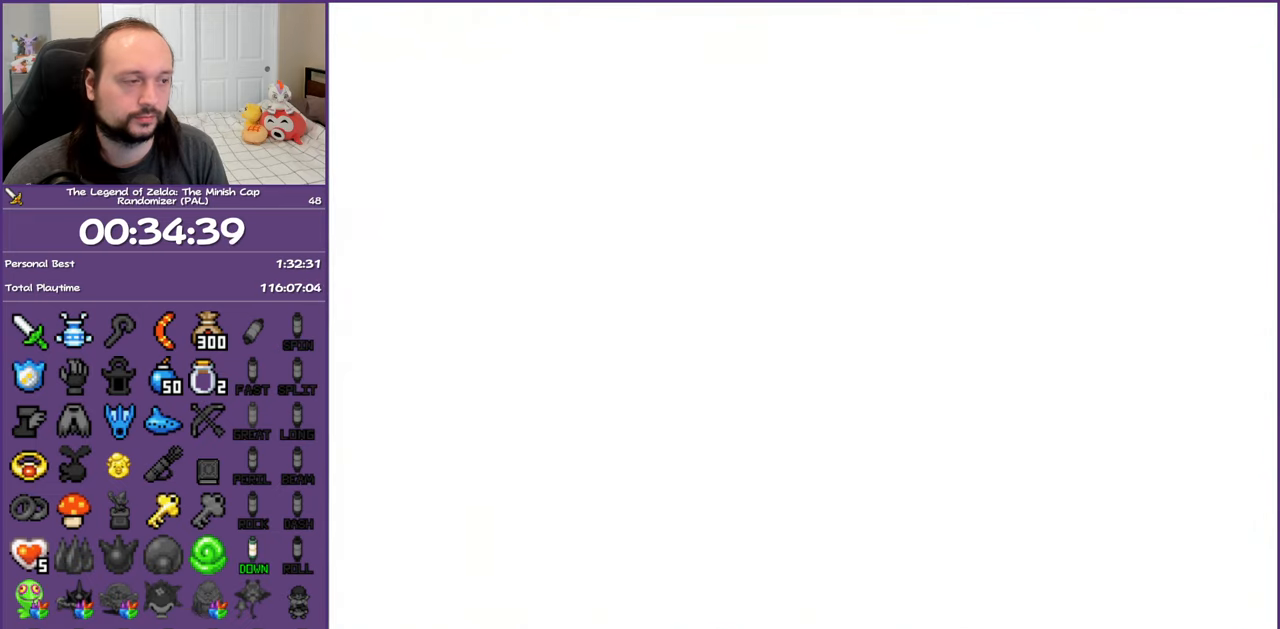
{"buttons": [], "events": []}
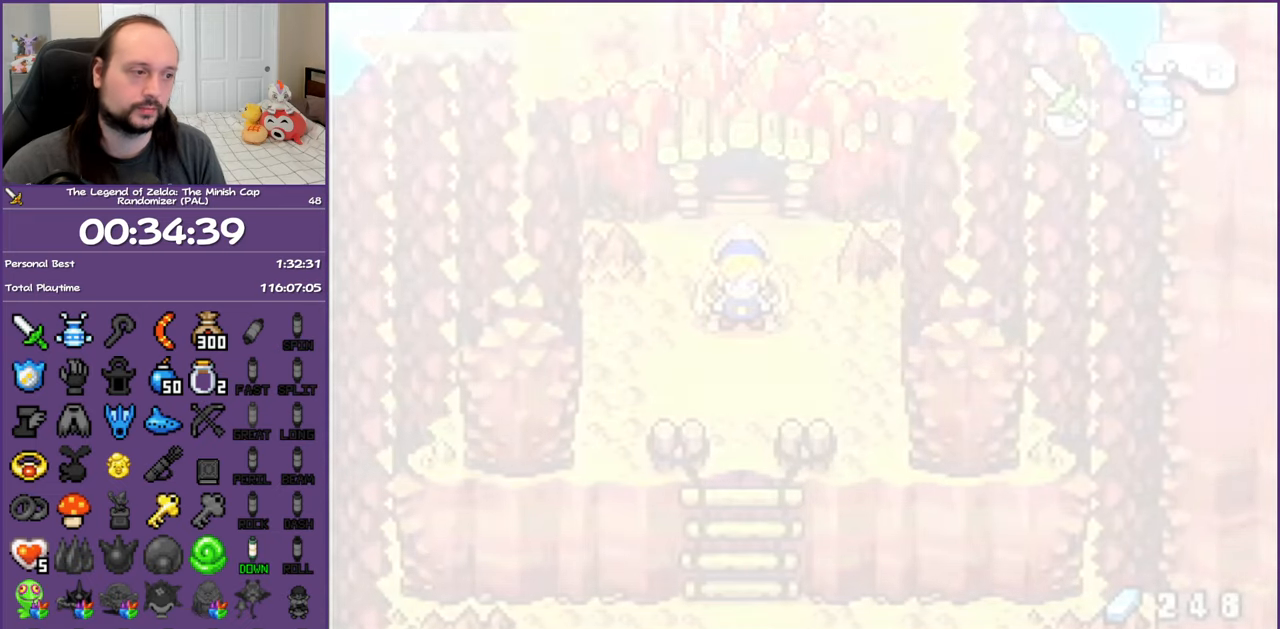
{"buttons": ["DPAD_DOWN"], "events": [[233, "DPAD_DOWN", "down"]]}
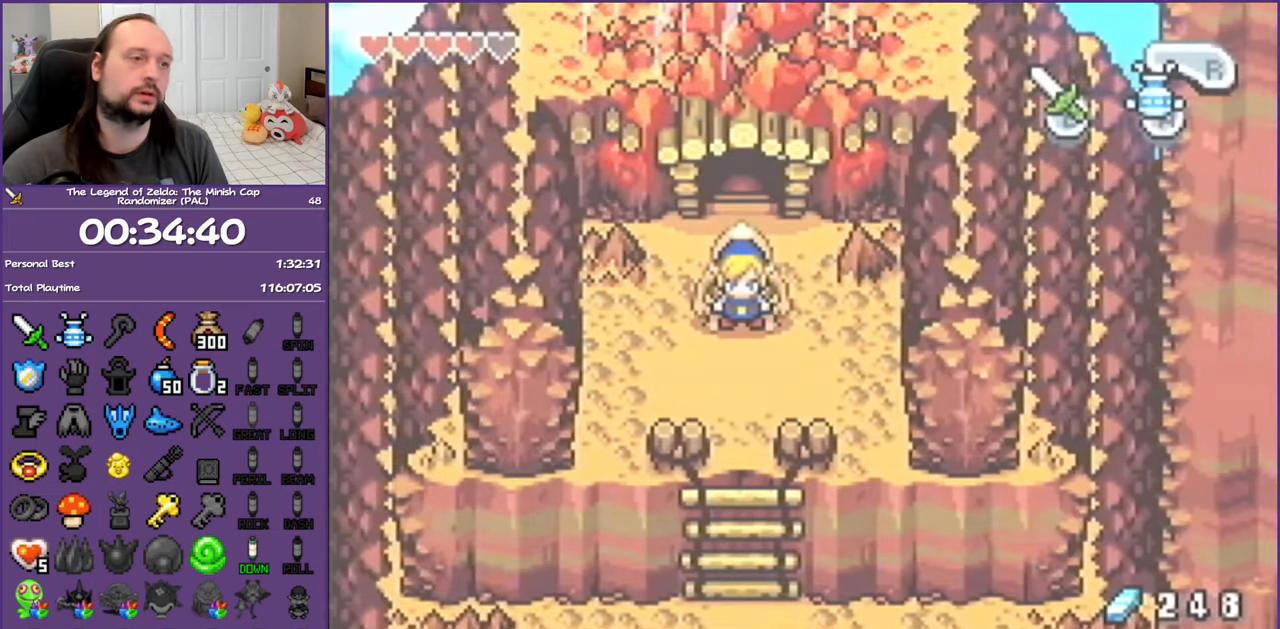
{"buttons": ["R1", "DPAD_DOWN"], "events": [[17, "R1", "down"], [83, "R1", "up"], [183, "R1", "down"], [283, "R1", "up"], [333, "R1", "down"], [433, "R1", "up"], [500, "R1", "down"]]}
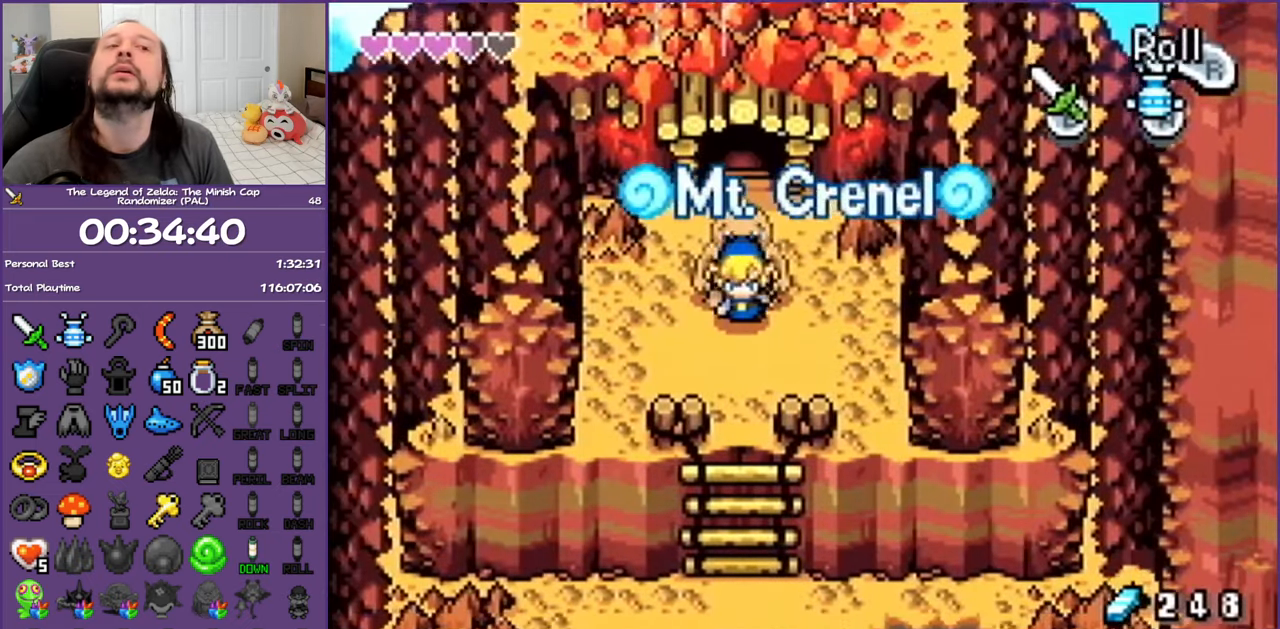
{"buttons": ["R1", "DPAD_DOWN"], "events": [[100, "R1", "up"], [167, "R1", "down"], [283, "R1", "up"], [350, "R1", "down"], [450, "R1", "up"], [500, "R1", "down"]]}
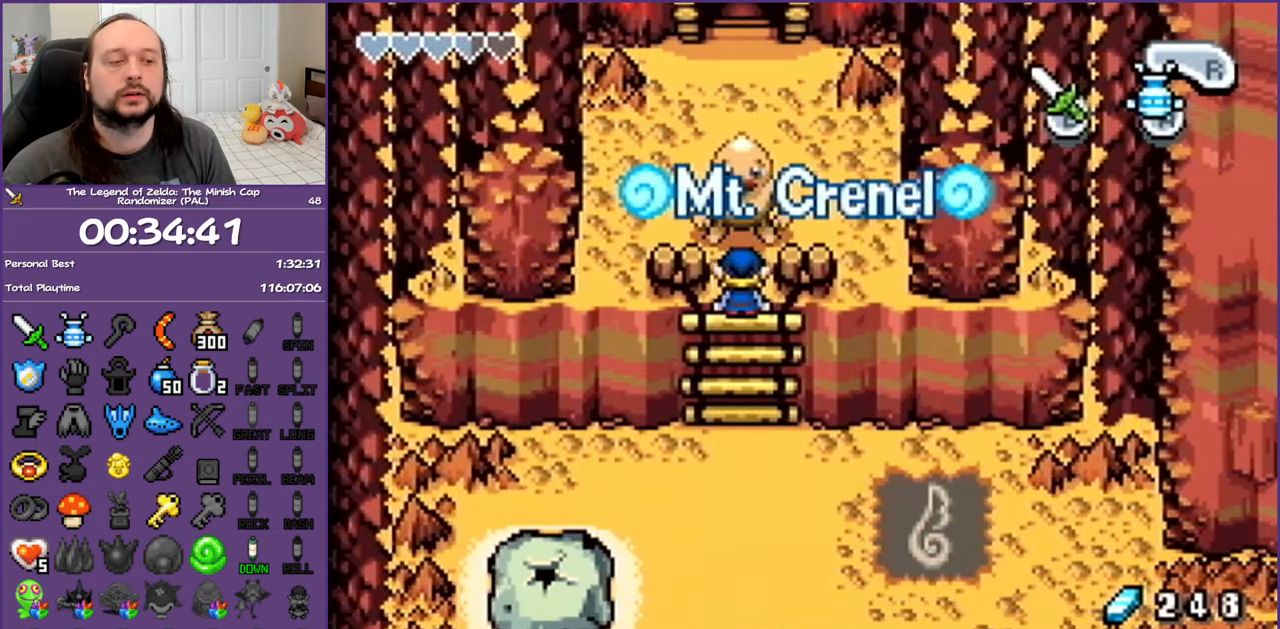
{"buttons": ["R1", "DPAD_DOWN"], "events": [[133, "R1", "up"], [217, "R1", "down"], [333, "R1", "up"], [417, "R1", "down"]]}
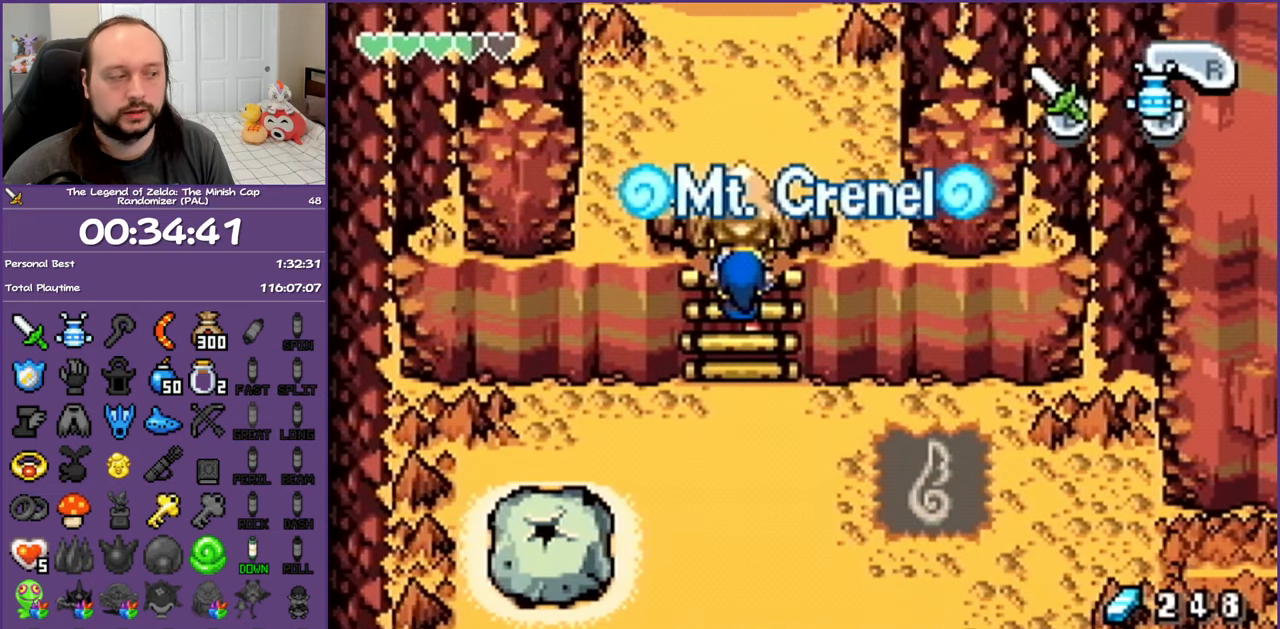
{"buttons": ["DPAD_DOWN"], "events": [[33, "R1", "up"]]}